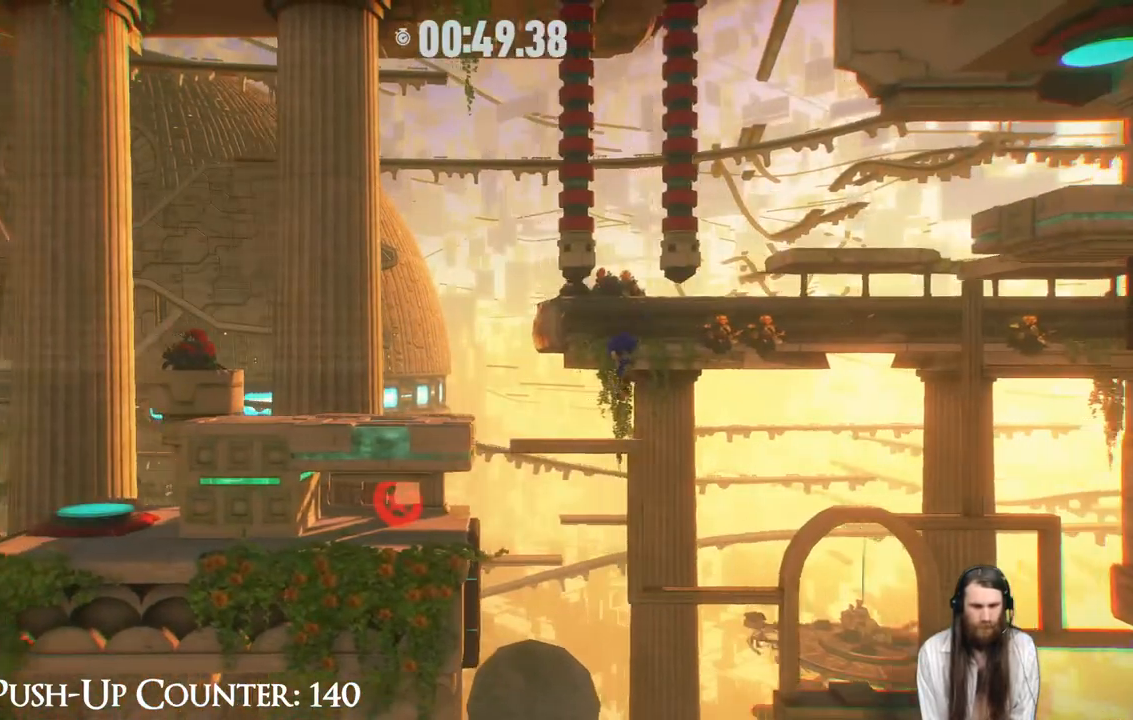
Gameplay with a controller (Xbox layout); each line is a JSON object with the inputs held at the frame after it. "events" lists button and stick changes between this image and that frame as [ms after this image, input, new state], when the widget could be followed in between. Not read: L3 R3.
{"buttons": [], "left_stick": "left", "right_stick": "center", "events": [[17, "A", "down"], [350, "A", "up"]]}
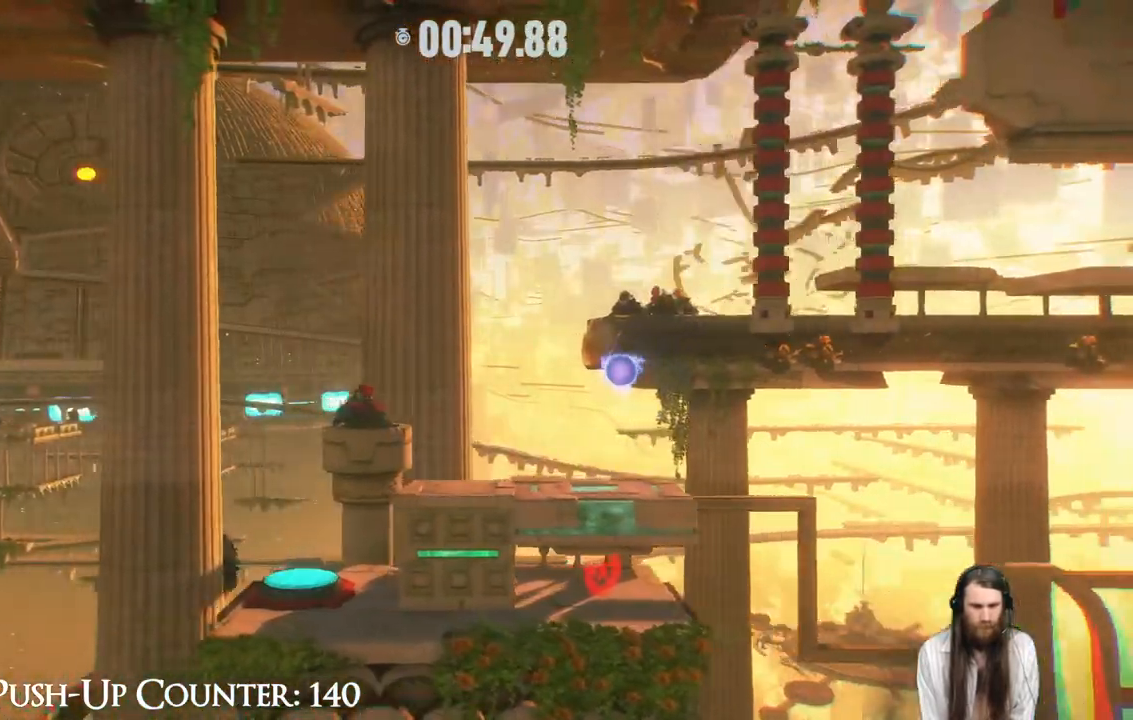
{"buttons": [], "left_stick": "right", "right_stick": "center", "events": [[483, "left_stick", "right"]]}
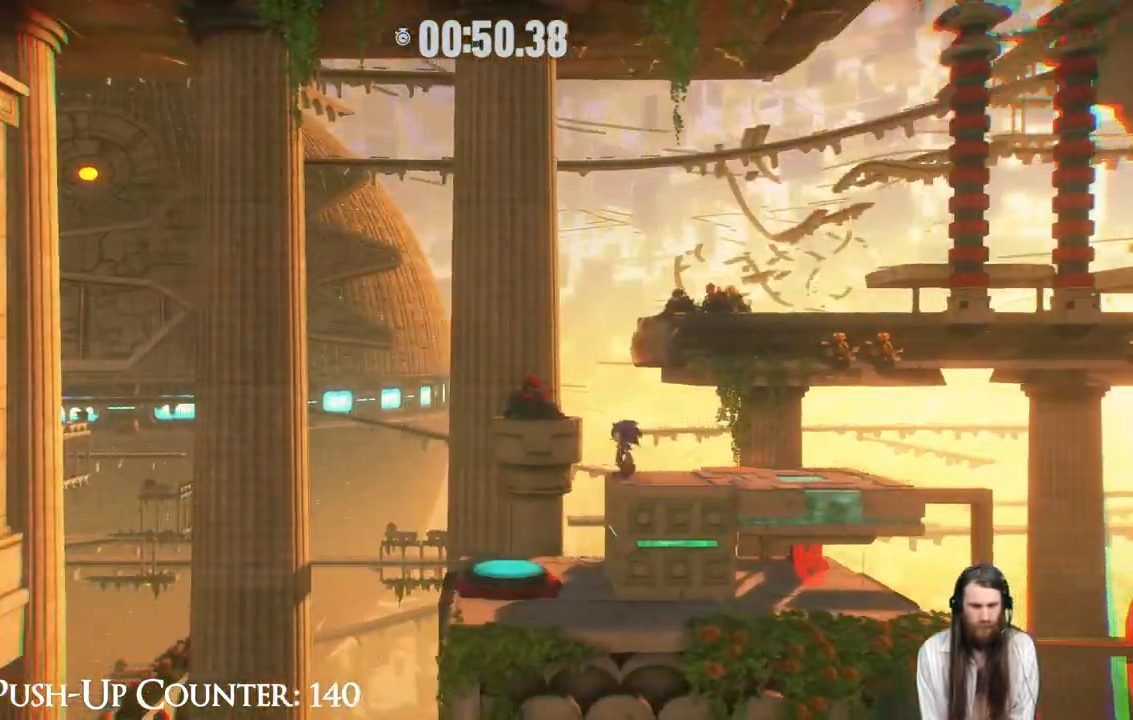
{"buttons": [], "left_stick": "left", "right_stick": "center", "events": [[167, "left_stick", "center"], [233, "left_stick", "left"]]}
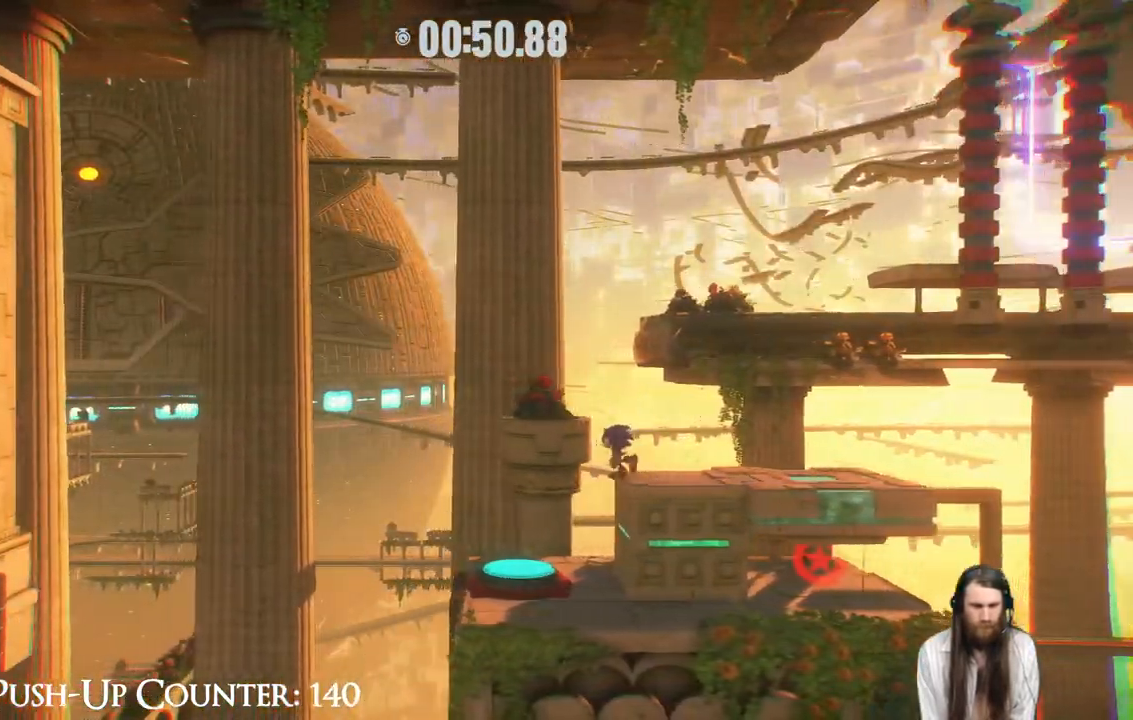
{"buttons": ["A"], "left_stick": "right", "right_stick": "center", "events": [[50, "left_stick", "center"], [350, "left_stick", "right"], [500, "A", "down"]]}
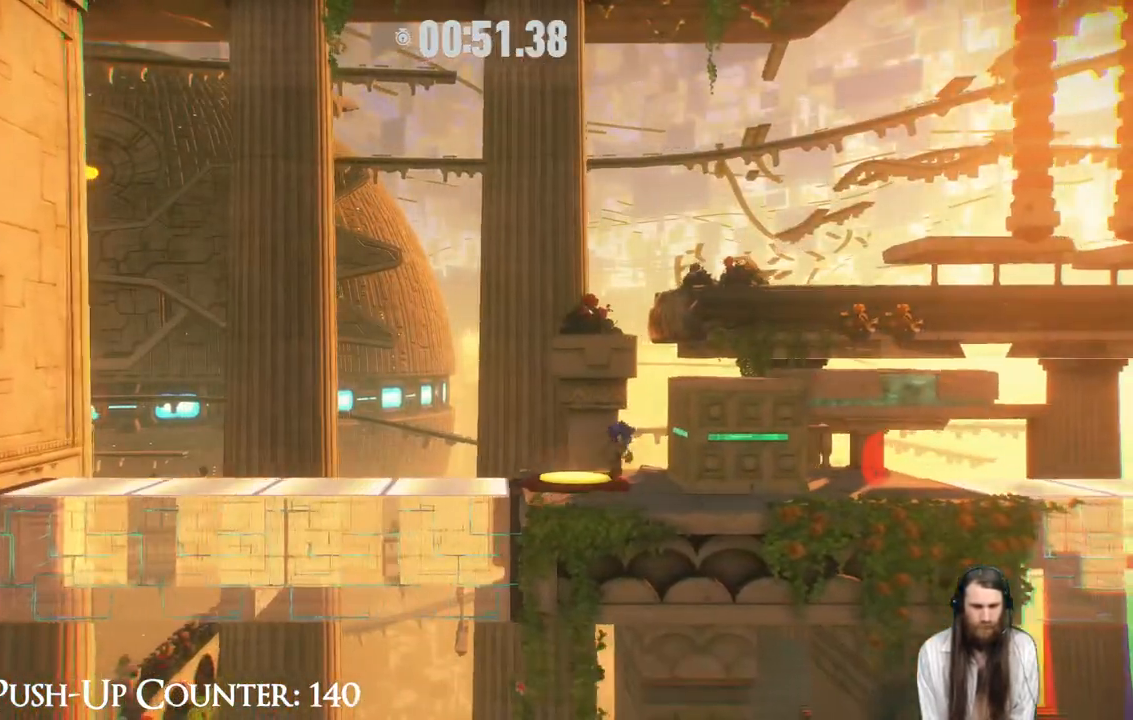
{"buttons": [], "left_stick": "right", "right_stick": "center", "events": [[450, "A", "up"]]}
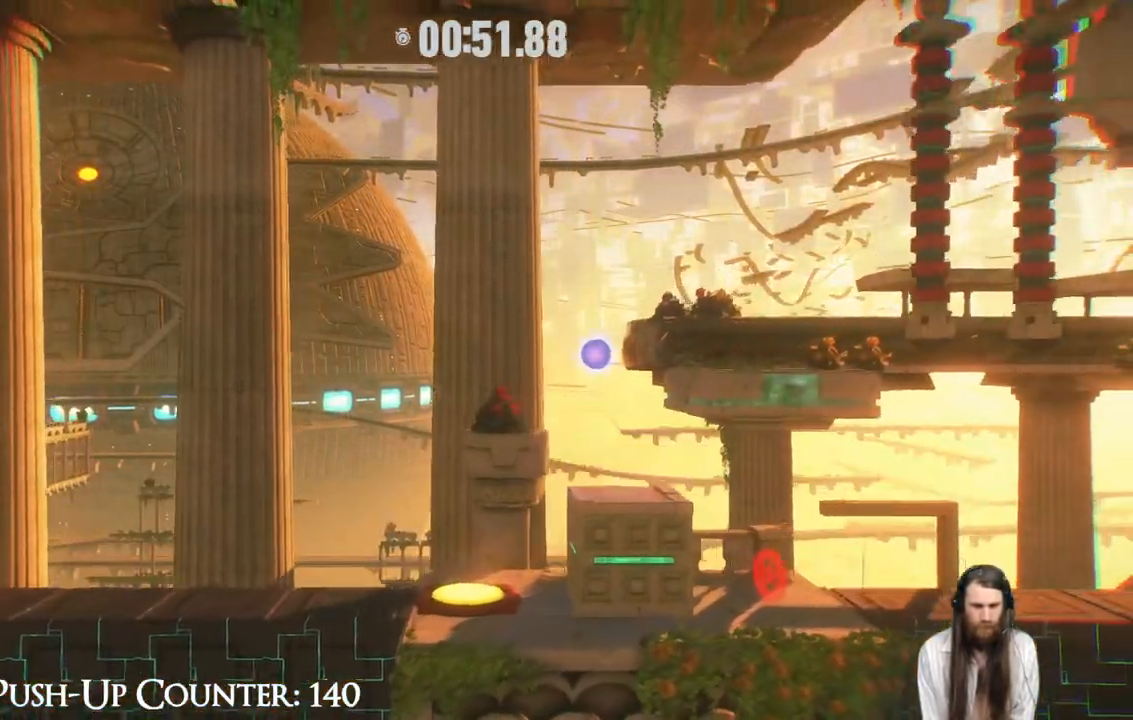
{"buttons": [], "left_stick": "center", "right_stick": "center", "events": [[33, "A", "down"], [317, "A", "up"], [333, "left_stick", "left"], [500, "left_stick", "center"]]}
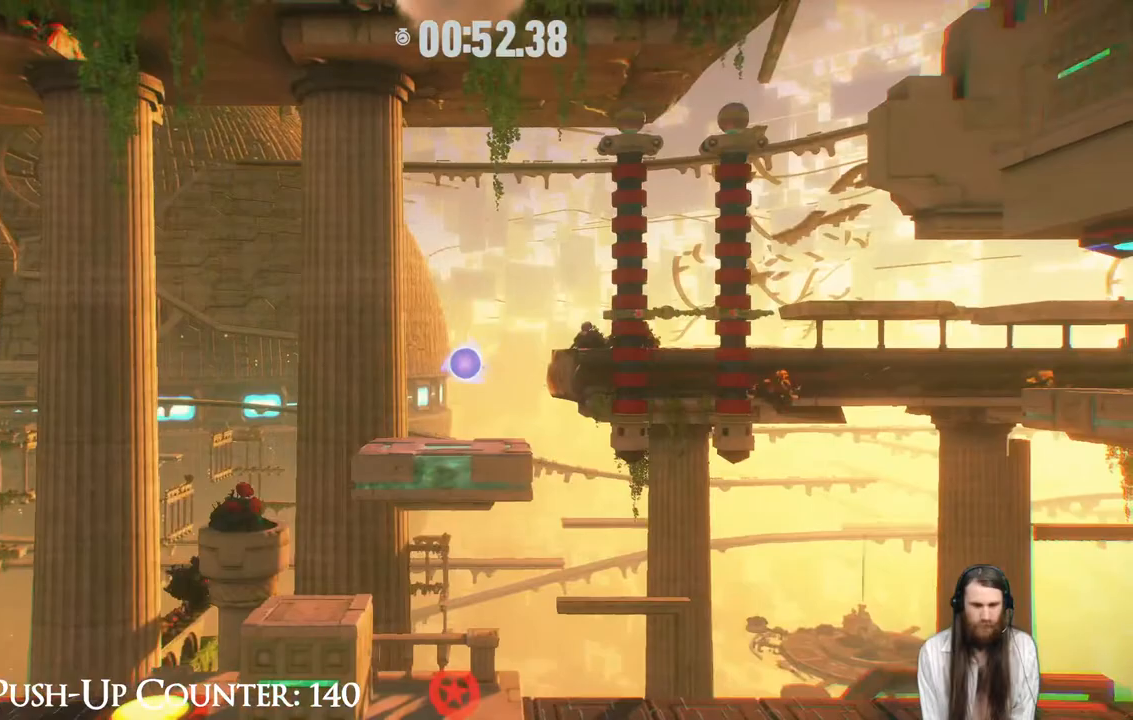
{"buttons": ["A"], "left_stick": "right", "right_stick": "center", "events": [[200, "A", "down"], [200, "left_stick", "right"]]}
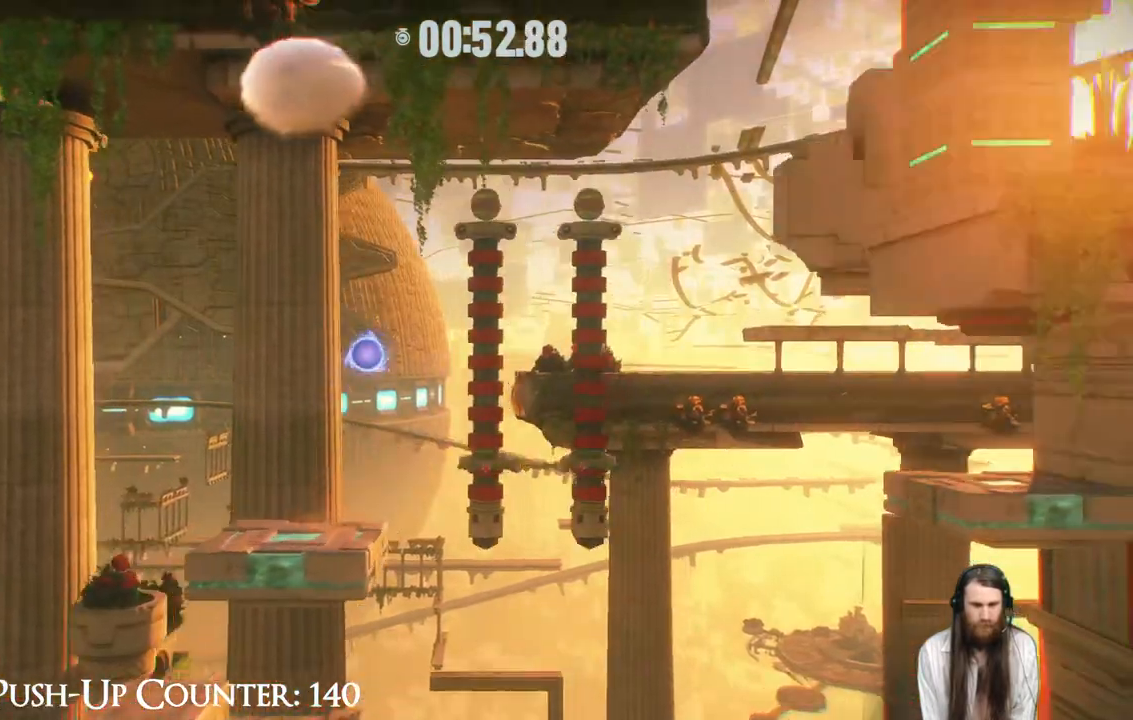
{"buttons": [], "left_stick": "left", "right_stick": "center", "events": [[150, "A", "up"], [283, "left_stick", "left"]]}
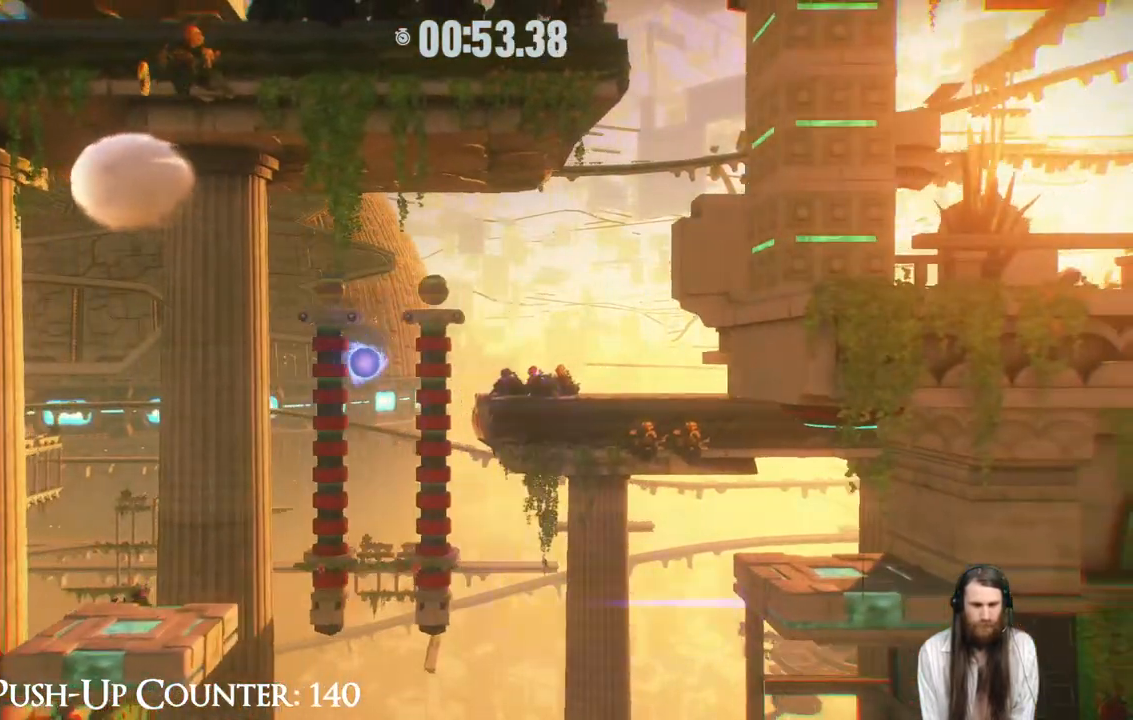
{"buttons": ["A"], "left_stick": "center", "right_stick": "center", "events": [[133, "left_stick", "center"], [267, "left_stick", "left"], [417, "A", "down"], [483, "left_stick", "center"]]}
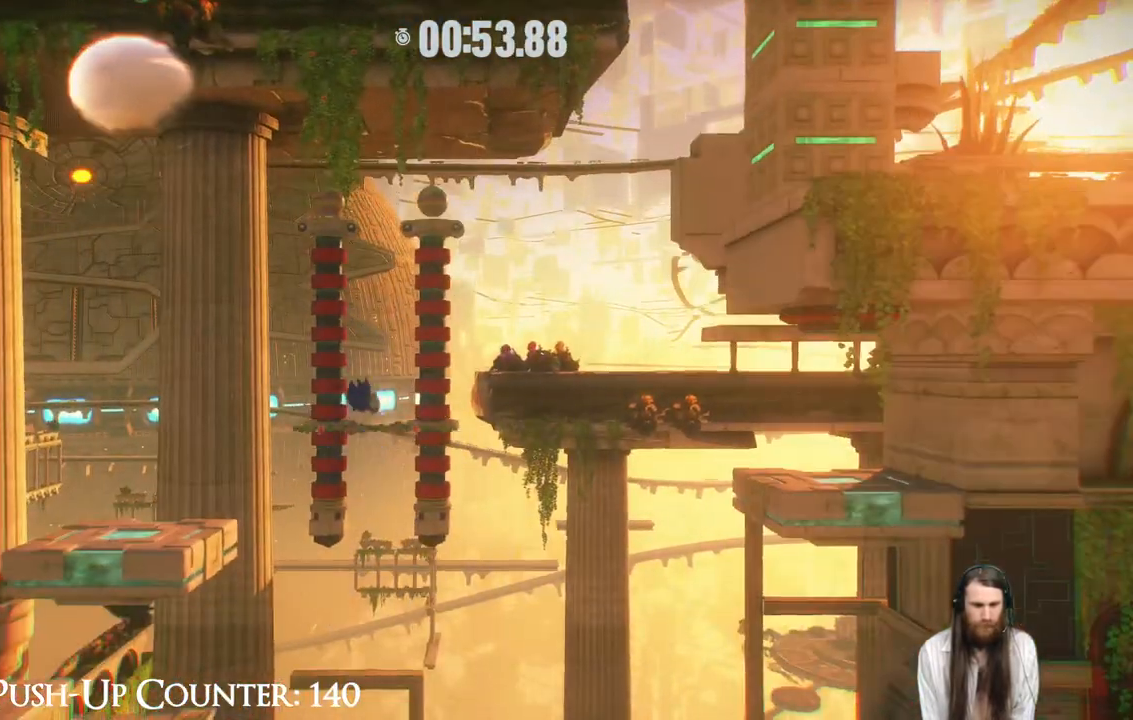
{"buttons": [], "left_stick": "left", "right_stick": "center", "events": [[133, "left_stick", "left"], [333, "A", "up"]]}
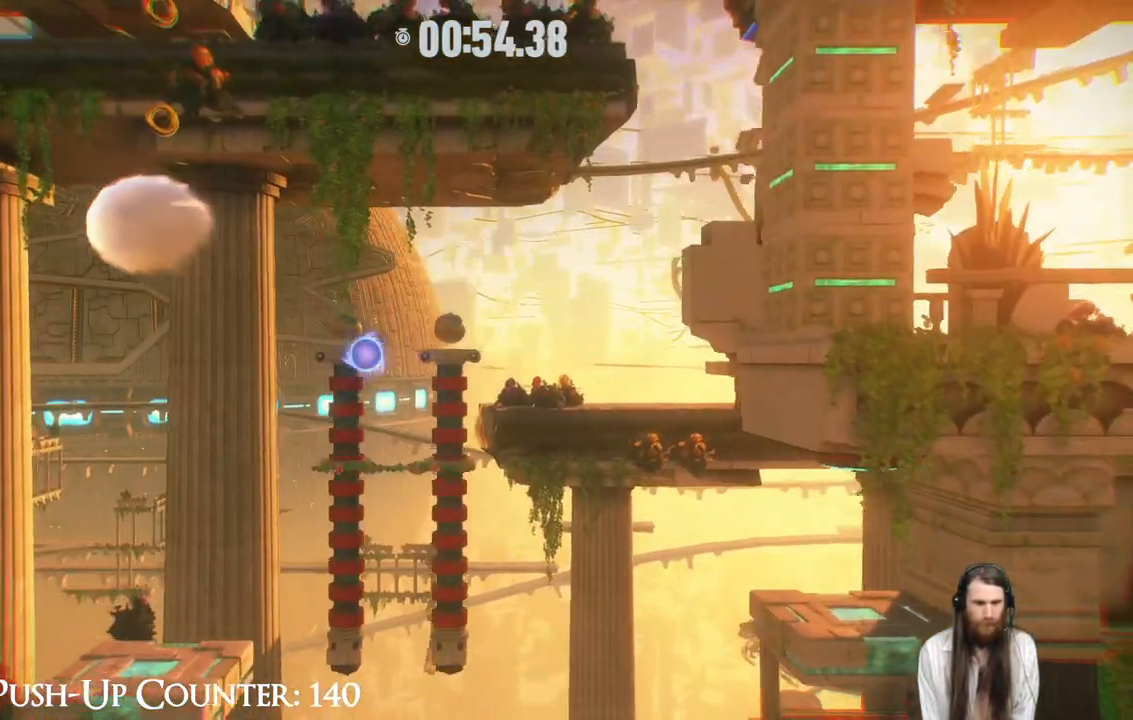
{"buttons": [], "left_stick": "right", "right_stick": "center", "events": [[17, "A", "down"], [383, "left_stick", "right"], [500, "A", "up"]]}
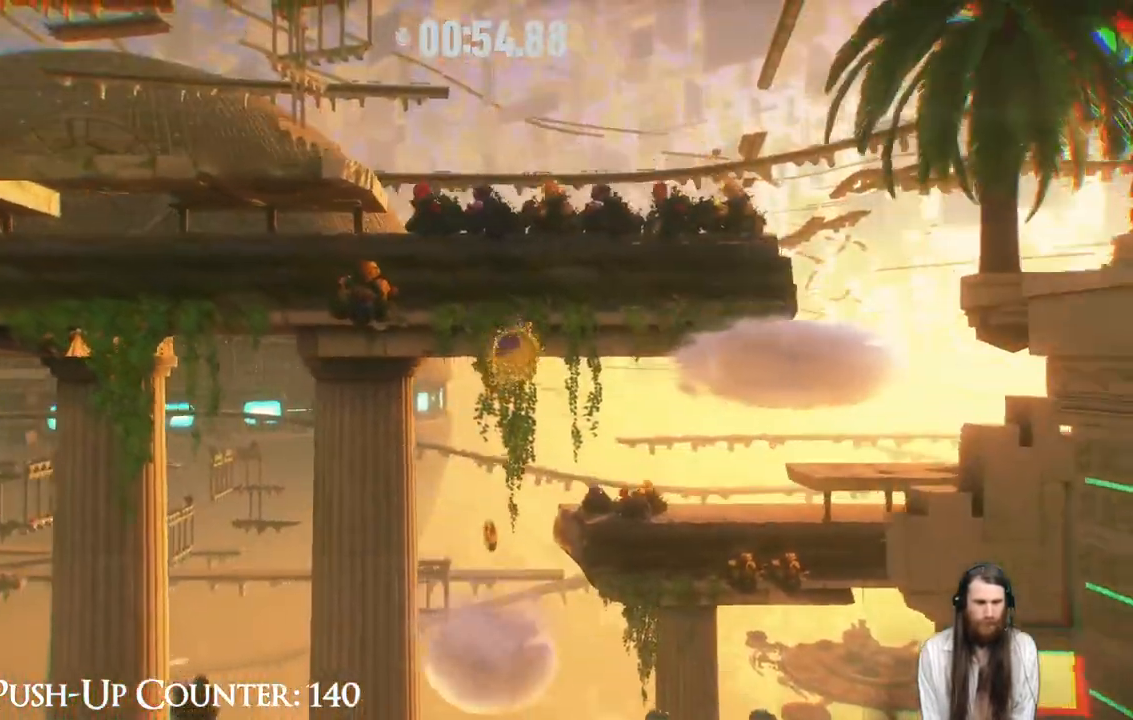
{"buttons": ["A"], "left_stick": "right", "right_stick": "center", "events": [[17, "A", "down"], [67, "A", "up"], [383, "A", "down"]]}
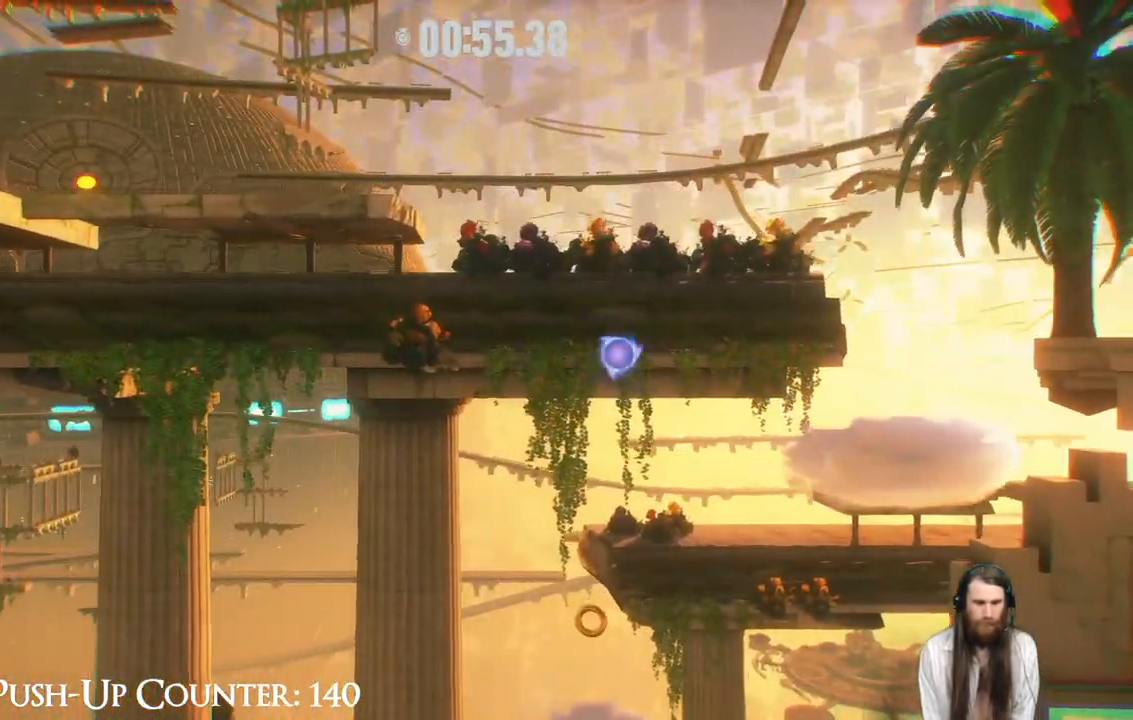
{"buttons": [], "left_stick": "right", "right_stick": "center", "events": [[233, "A", "up"]]}
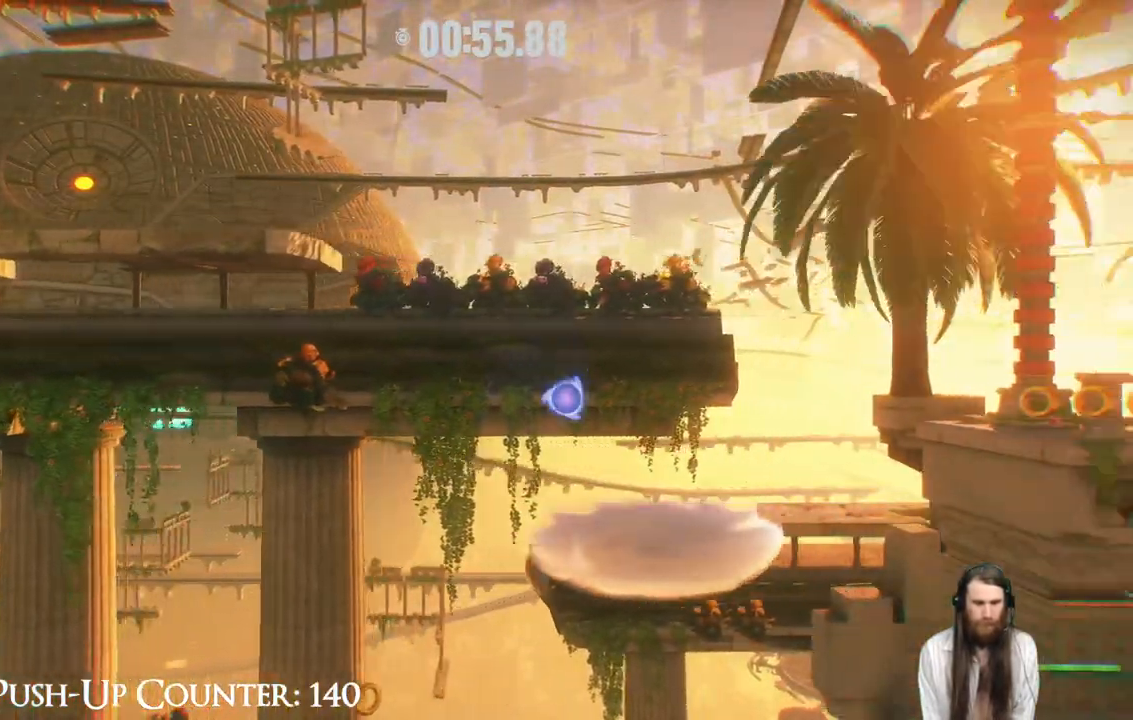
{"buttons": ["R2"], "left_stick": "right", "right_stick": "center", "events": [[400, "R2", "down"]]}
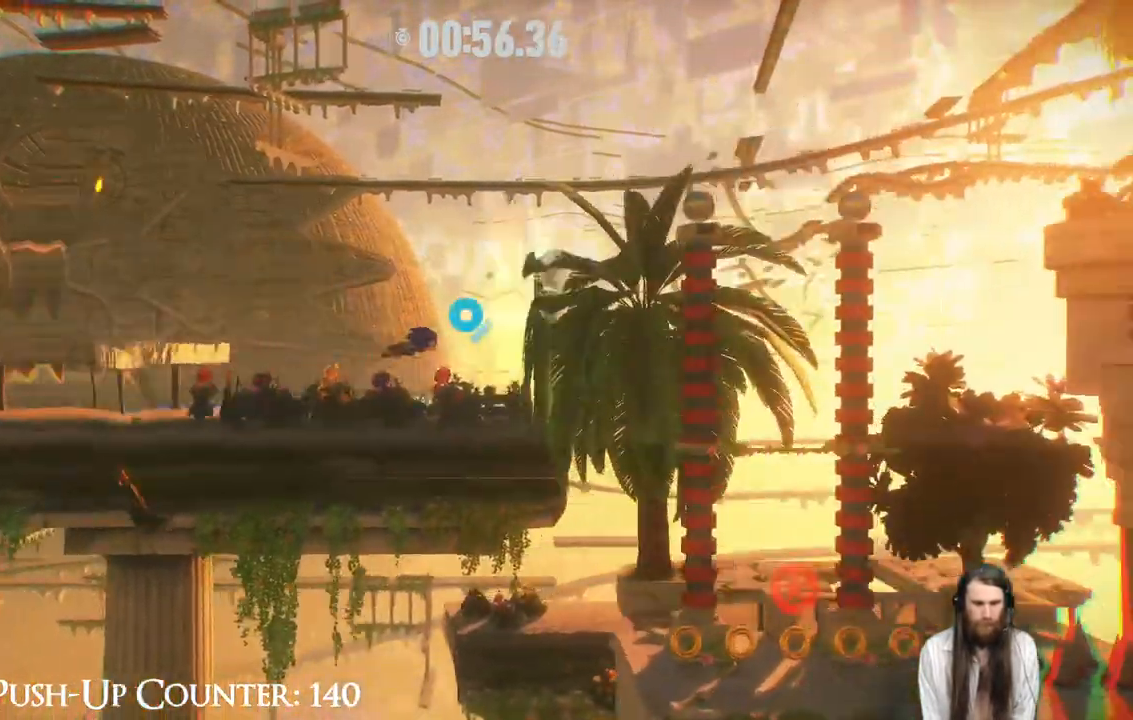
{"buttons": ["R2"], "left_stick": "right", "right_stick": "center", "events": []}
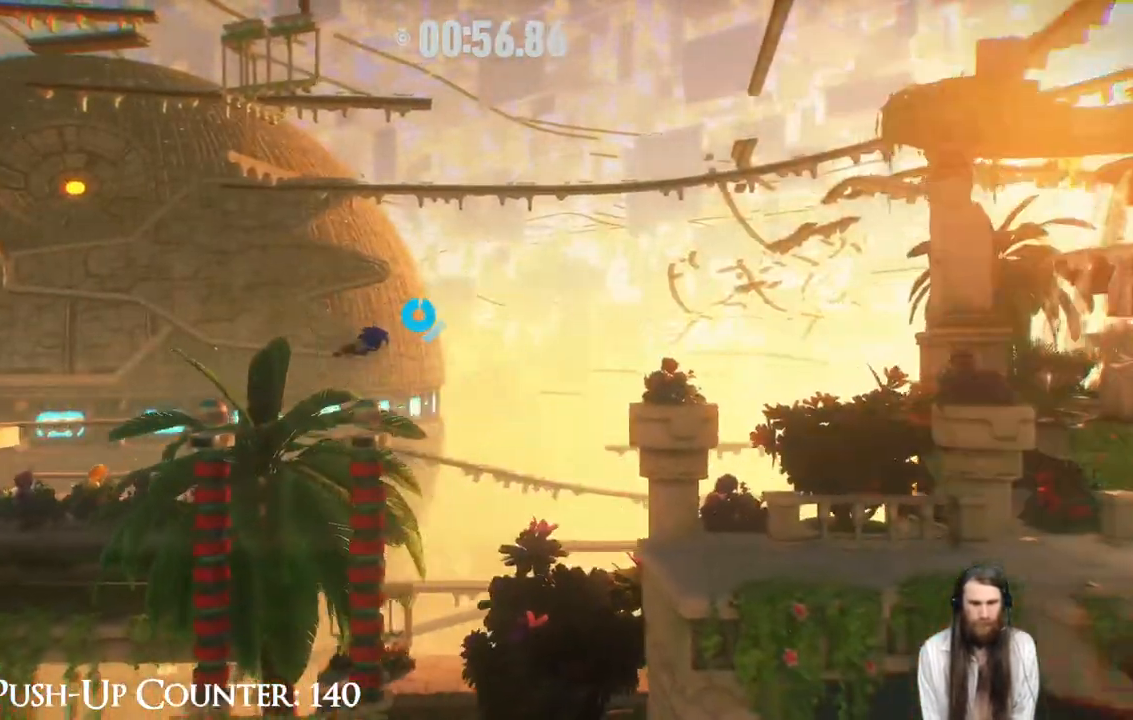
{"buttons": [], "left_stick": "right", "right_stick": "center", "events": [[400, "R2", "up"]]}
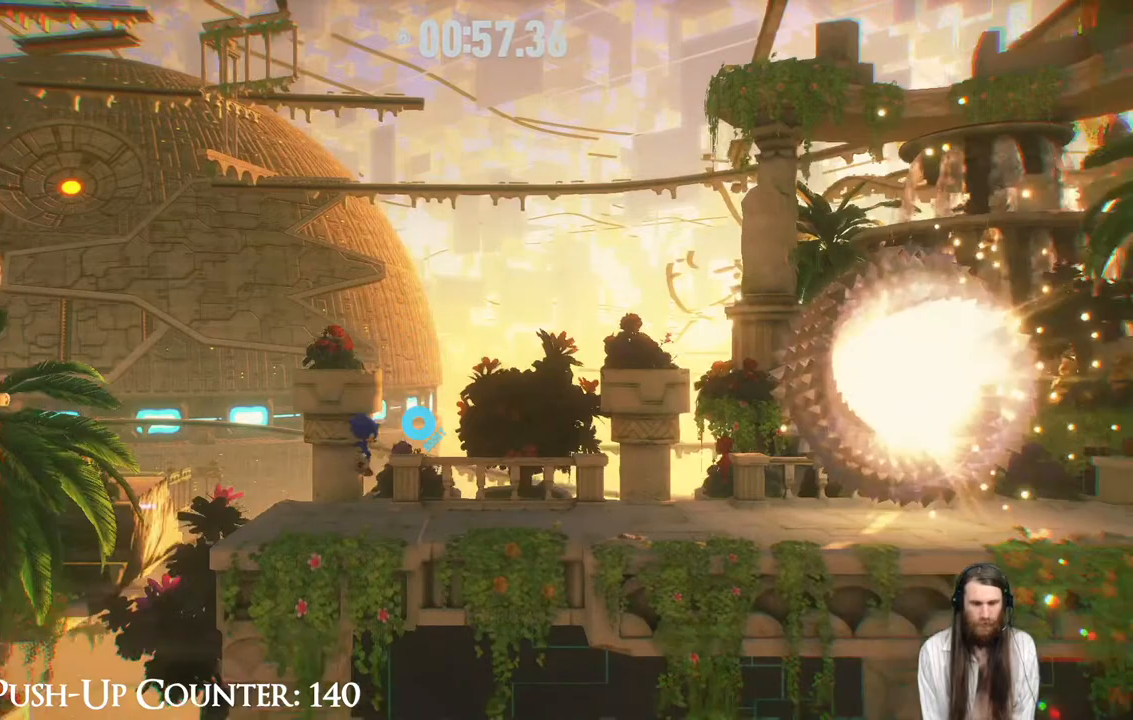
{"buttons": ["R2"], "left_stick": "right", "right_stick": "center", "events": [[183, "R2", "down"]]}
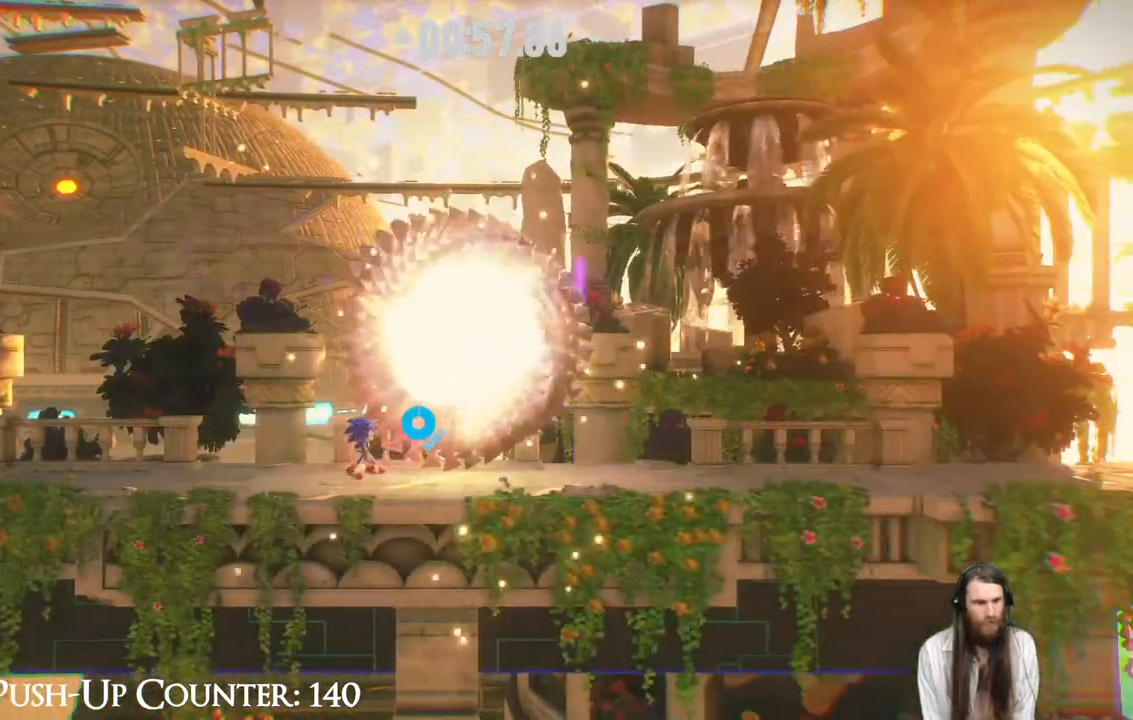
{"buttons": [], "left_stick": "center", "right_stick": "center", "events": [[317, "R2", "up"], [333, "left_stick", "center"]]}